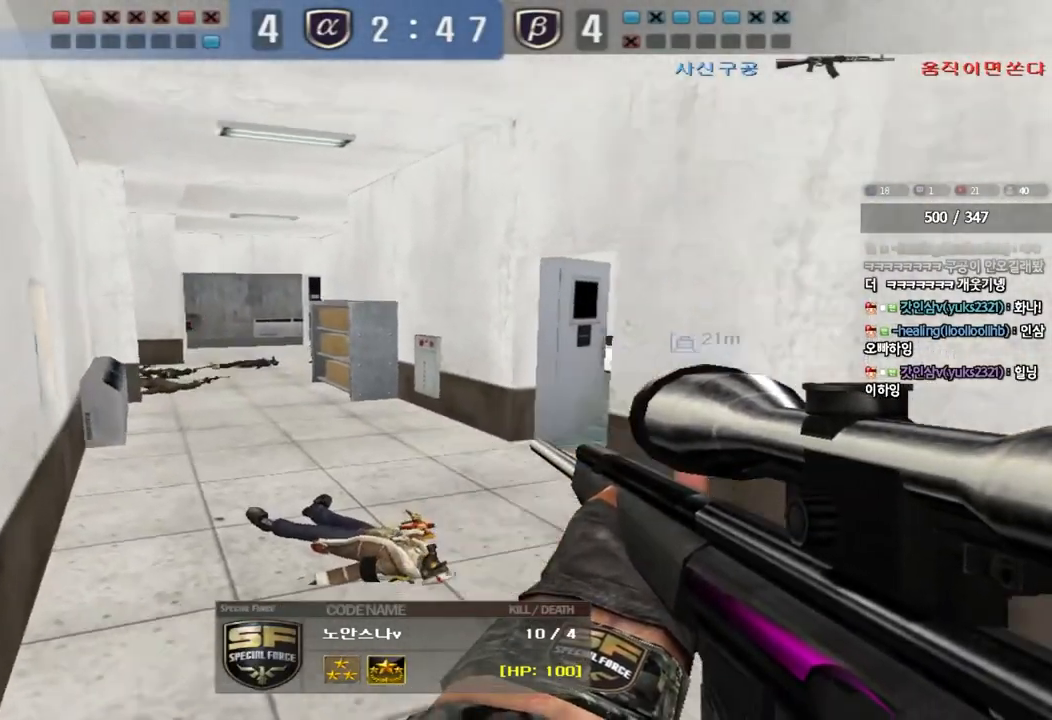
Gameplay with keyboard; each line is a JSON object with the keys held at the frame after it. "events" lists presses ("down") and releases ("up") of "a", "ctrl", "d", "e", "f", "q", "r", "s", "shift", "space", "tab" and "w" between this image and that frame as [ms after this image, input, new state], when the widget could be followed in between. No other keys are recorded. Mouse input is not recorded.
{"keys": ["tab"], "events": [[217, "tab", "down"]]}
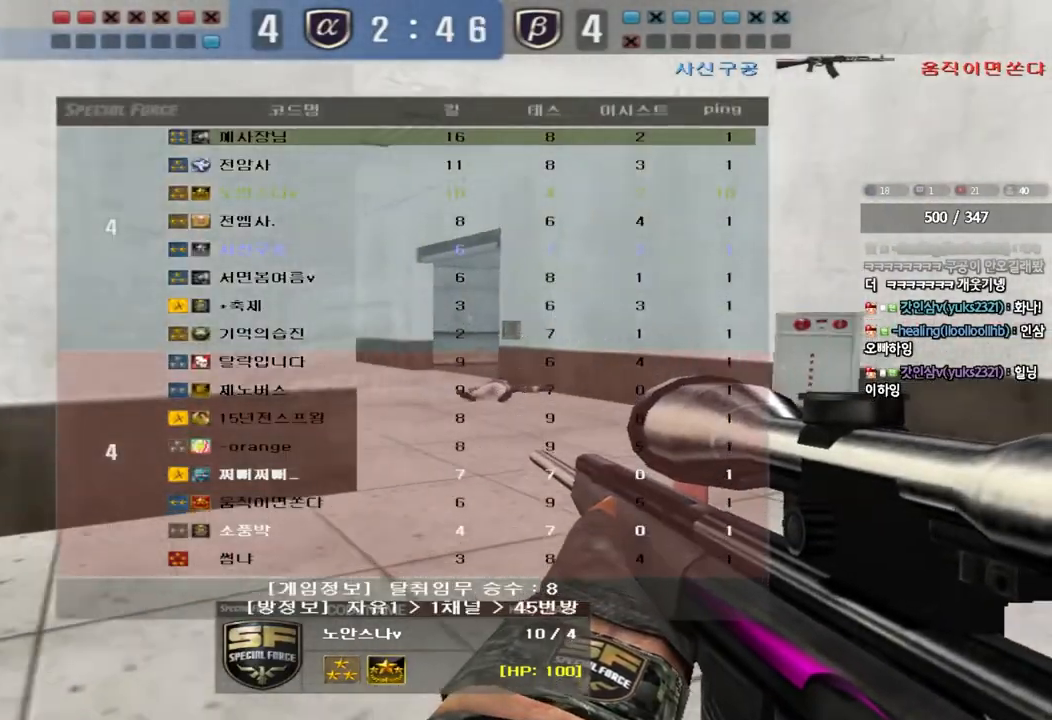
{"keys": ["tab"], "events": []}
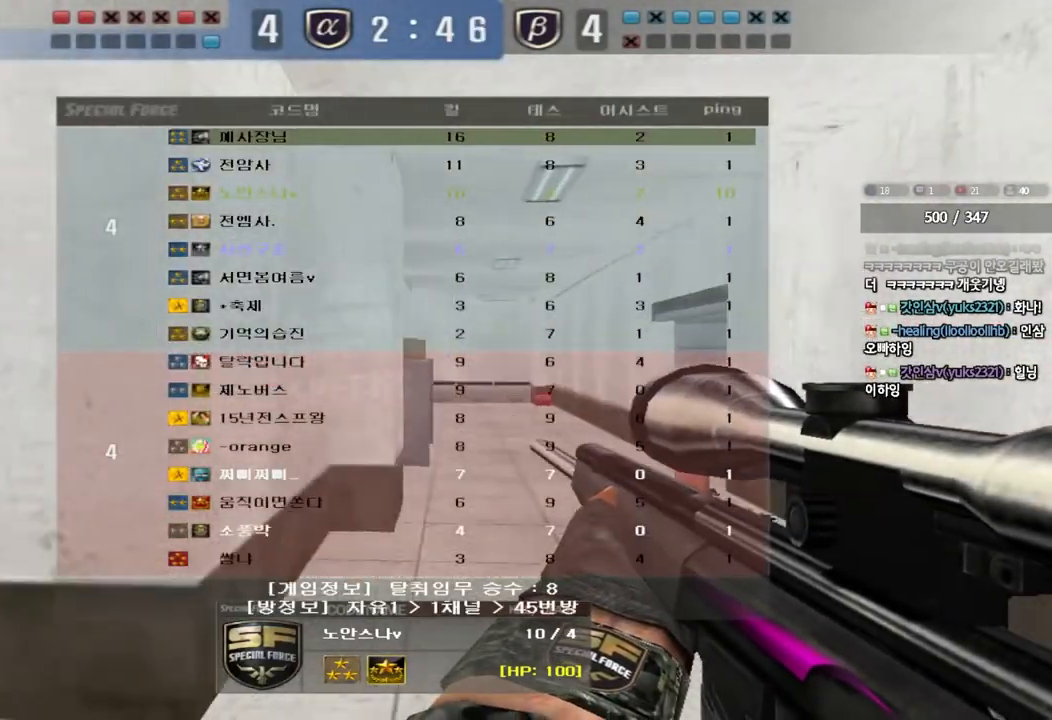
{"keys": [], "events": [[317, "tab", "up"]]}
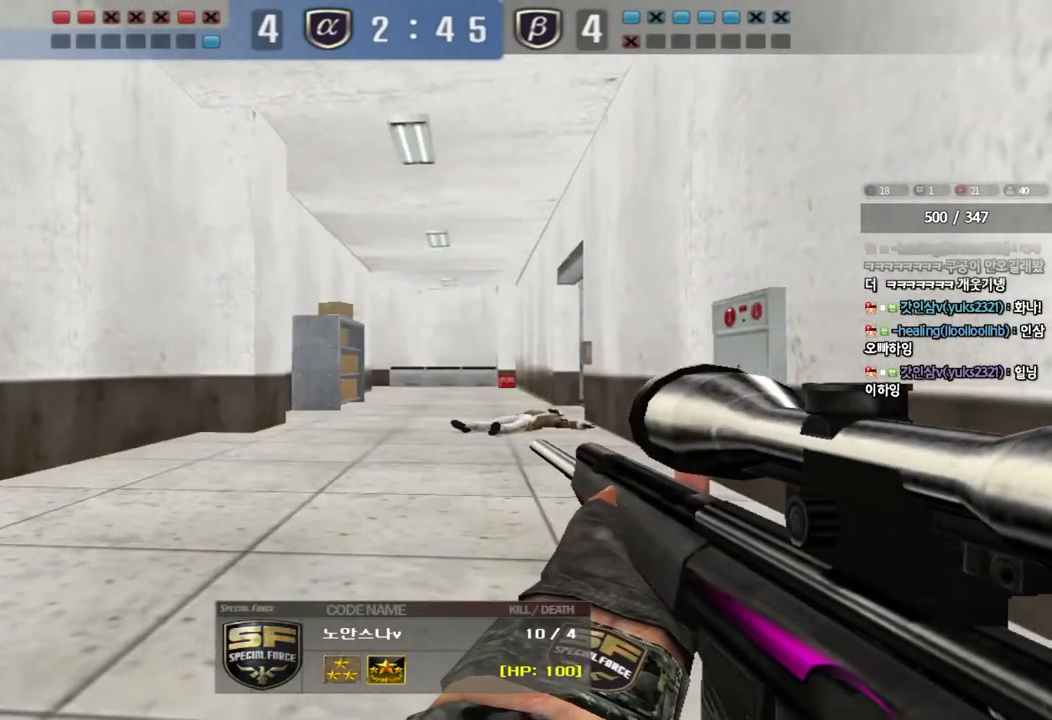
{"keys": [], "events": []}
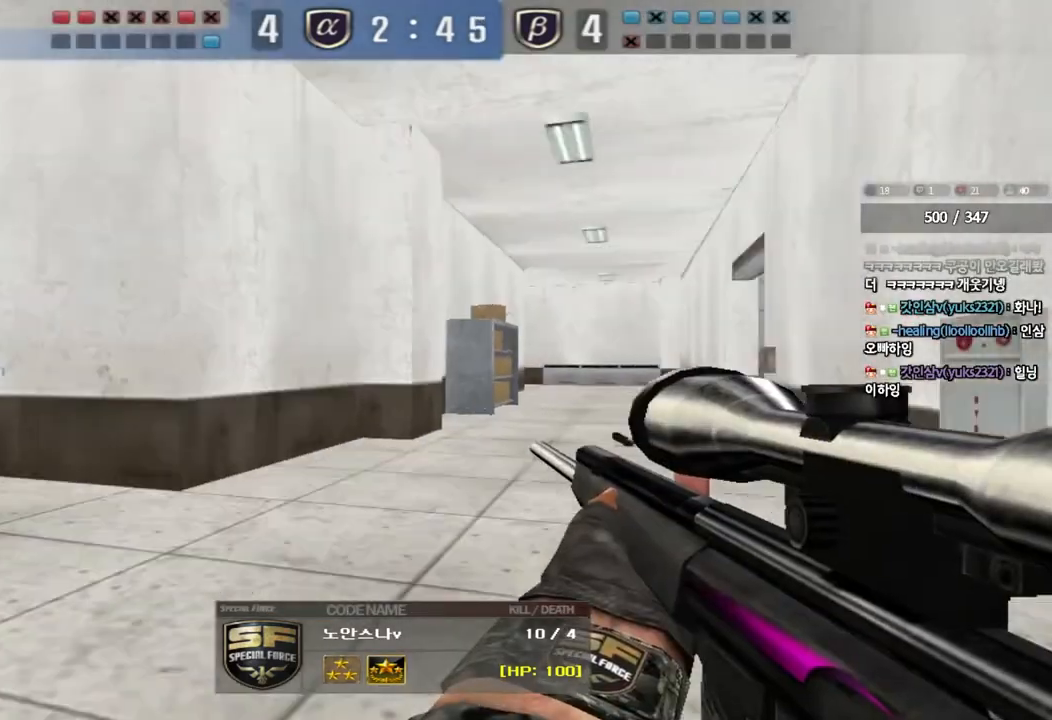
{"keys": ["tab"], "events": [[33, "tab", "down"]]}
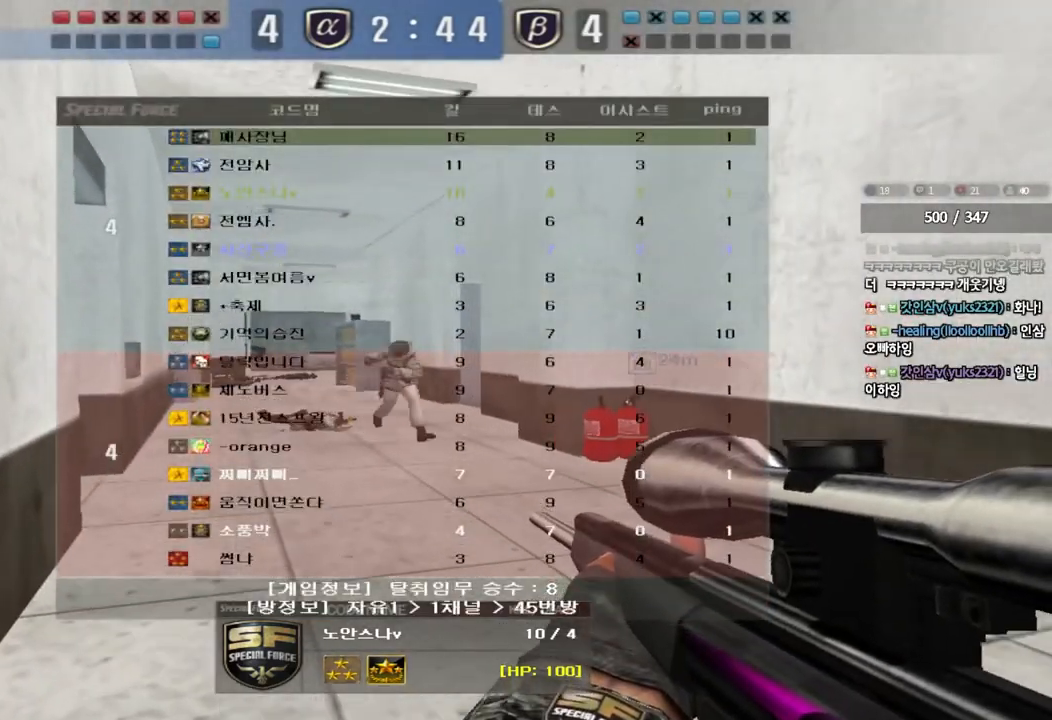
{"keys": [], "events": [[183, "tab", "up"]]}
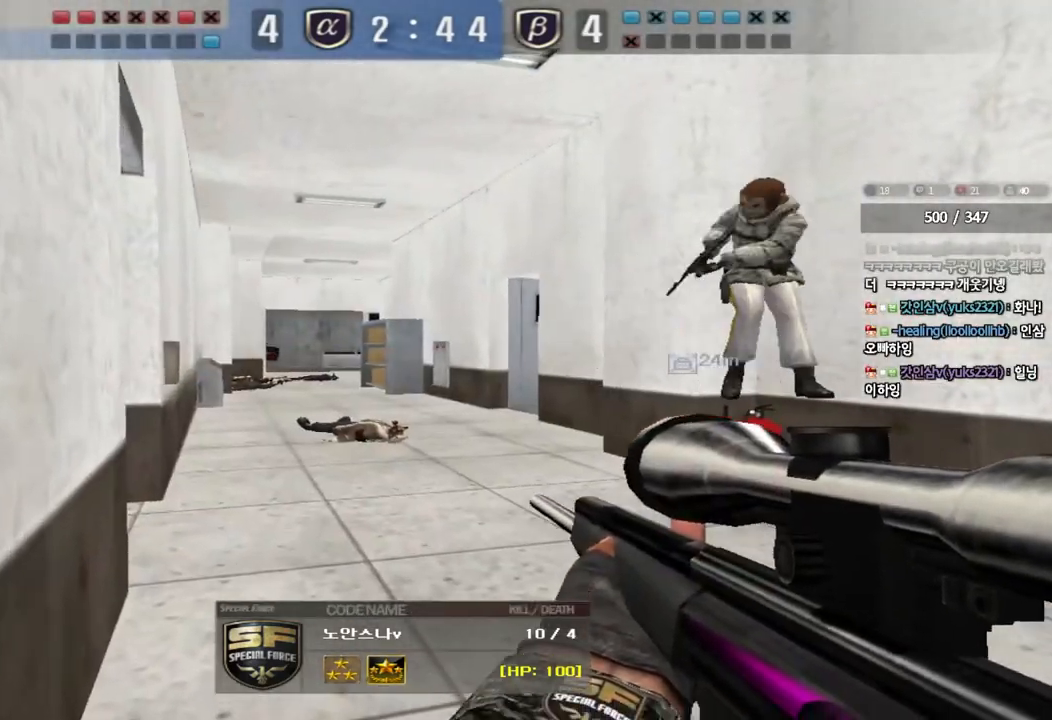
{"keys": ["tab"], "events": [[67, "tab", "down"]]}
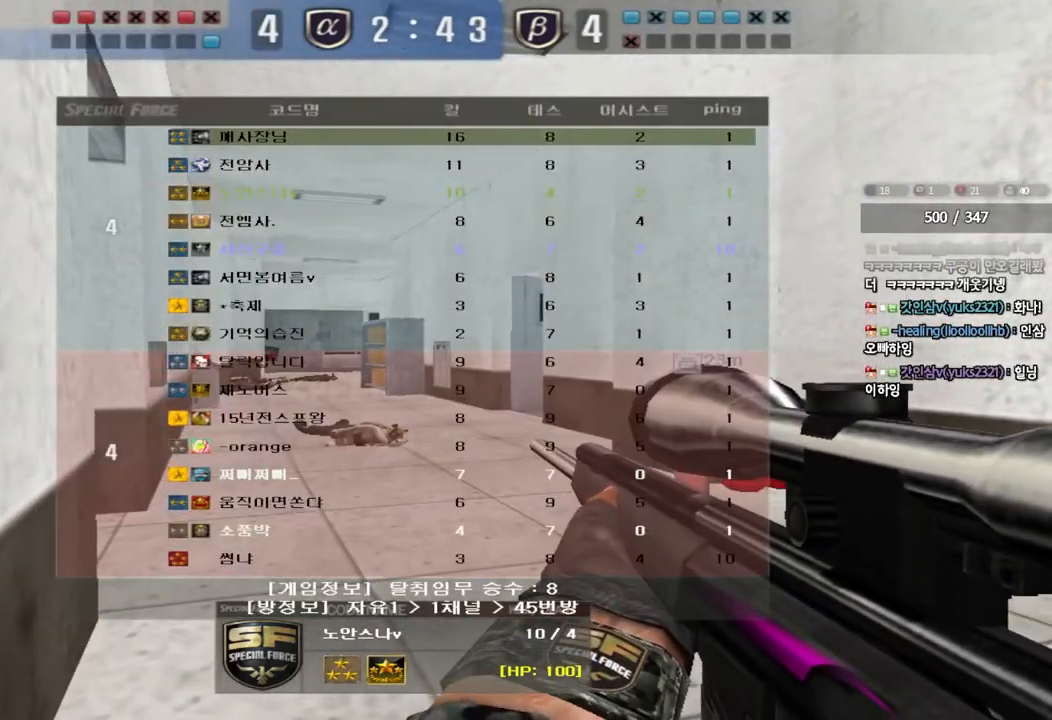
{"keys": [], "events": [[250, "tab", "up"]]}
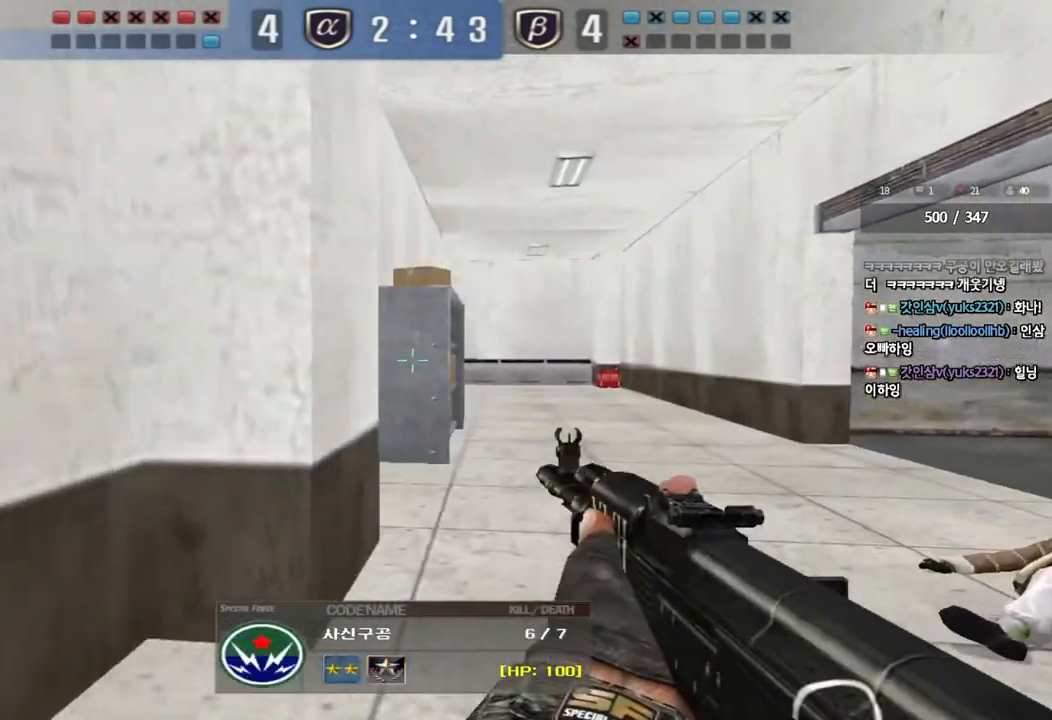
{"keys": [], "events": []}
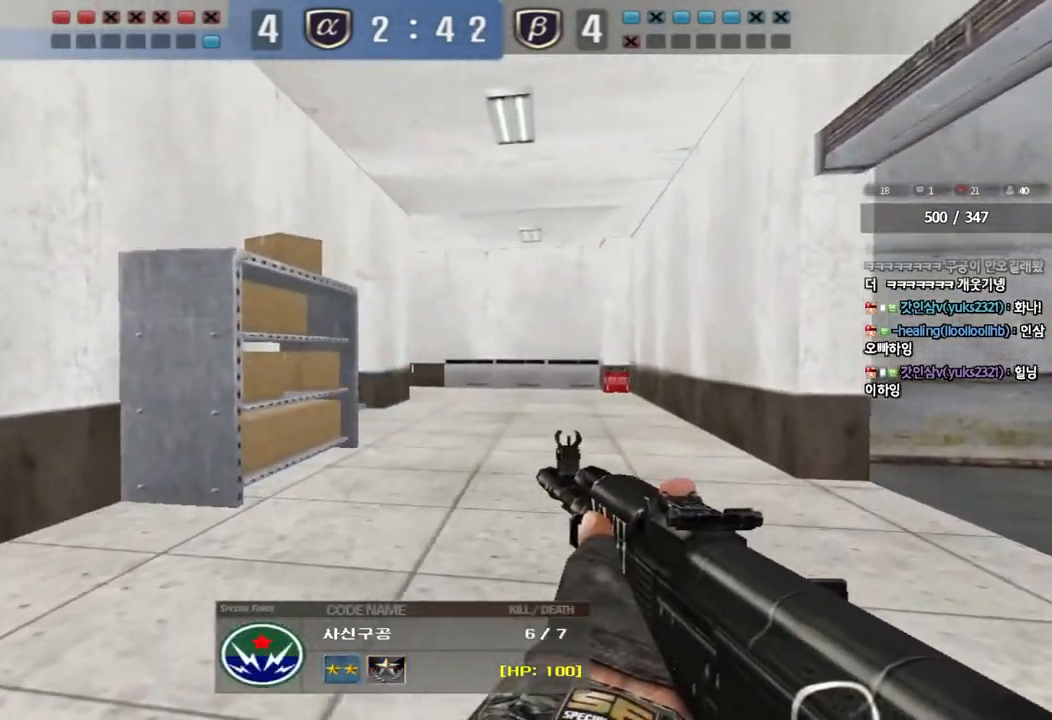
{"keys": [], "events": []}
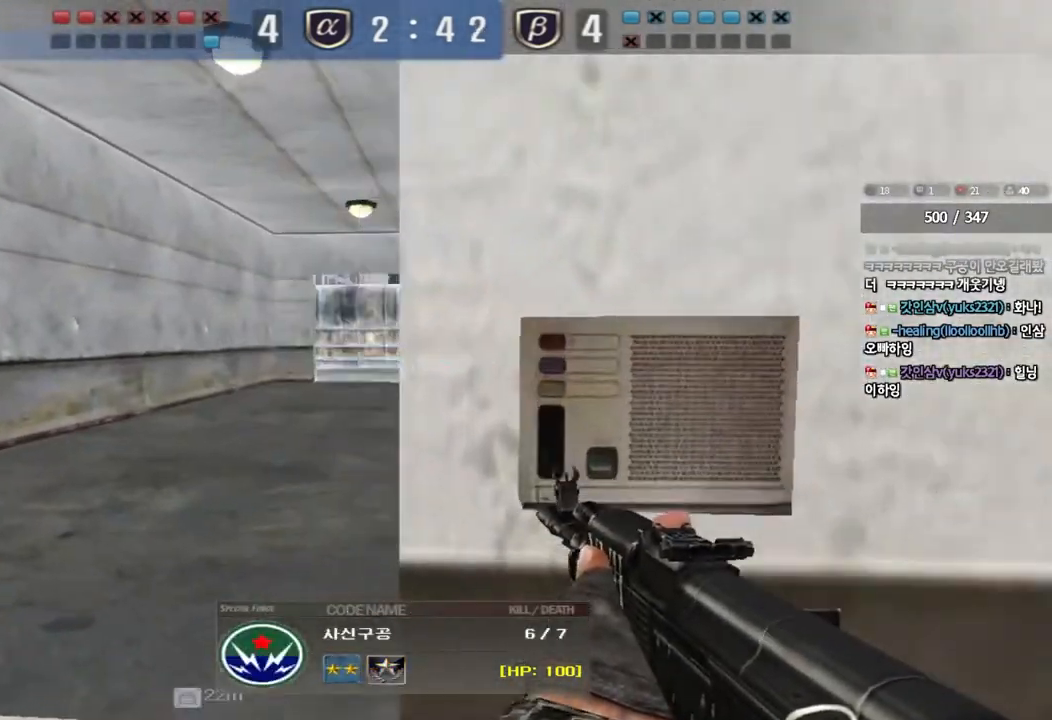
{"keys": [], "events": []}
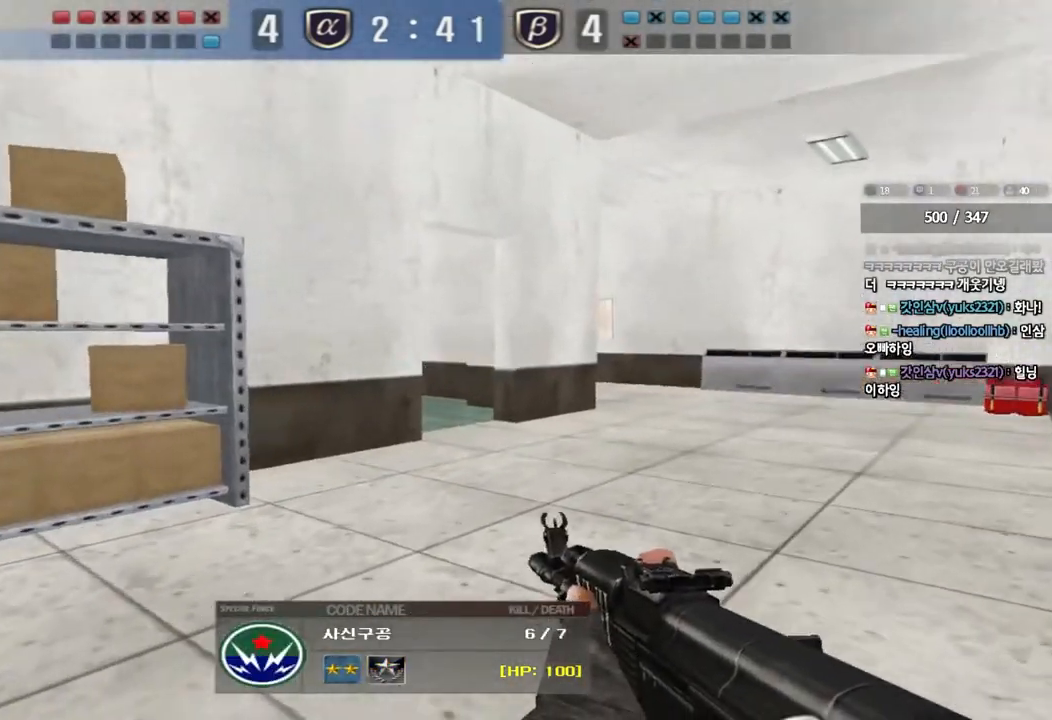
{"keys": ["tab"], "events": [[233, "tab", "down"]]}
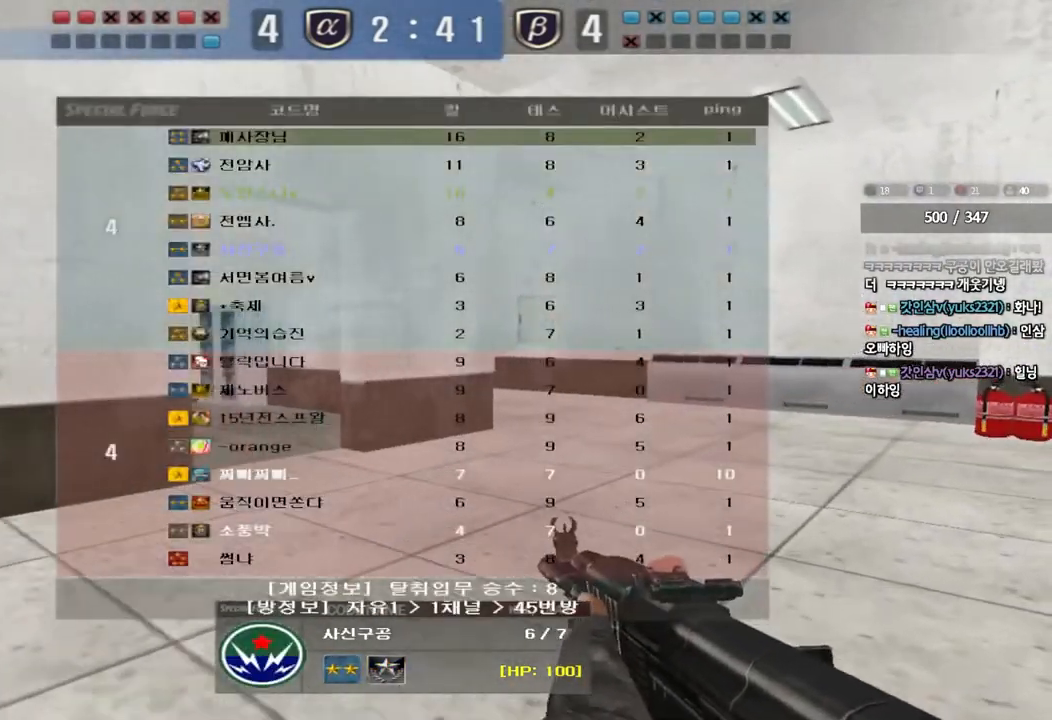
{"keys": [], "events": [[333, "tab", "up"]]}
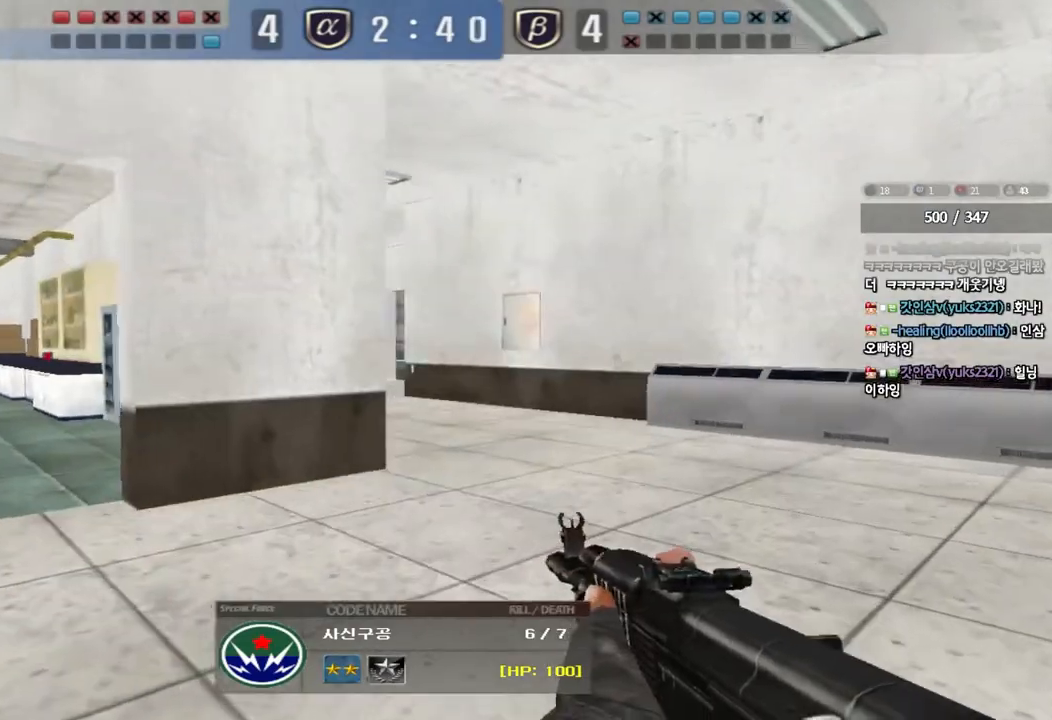
{"keys": [], "events": []}
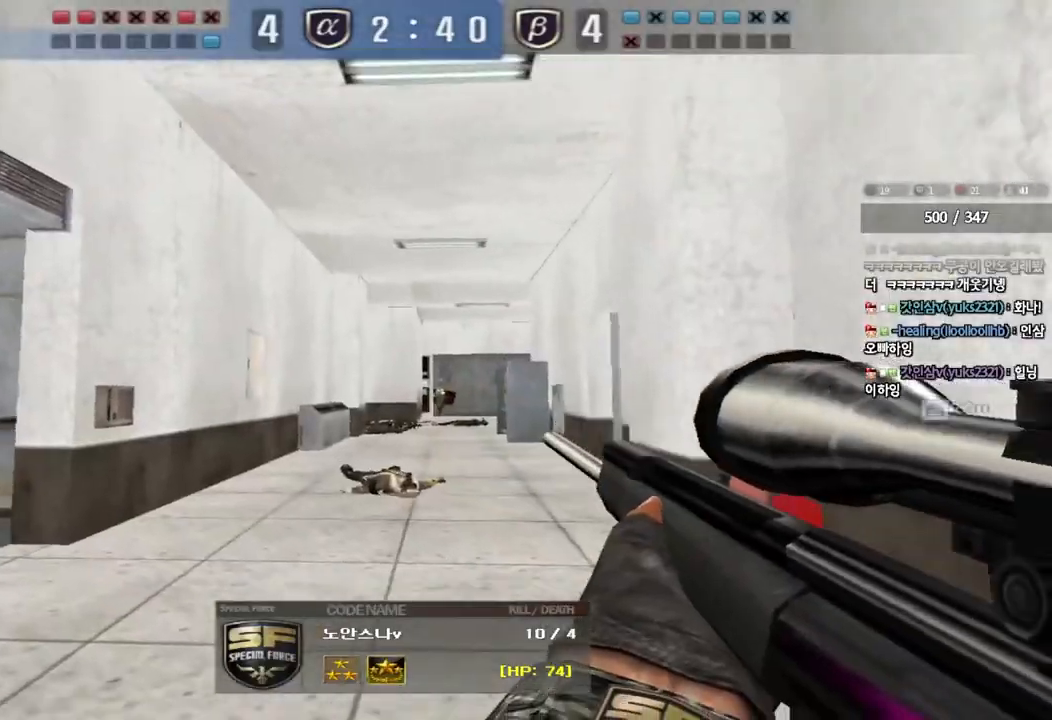
{"keys": [], "events": []}
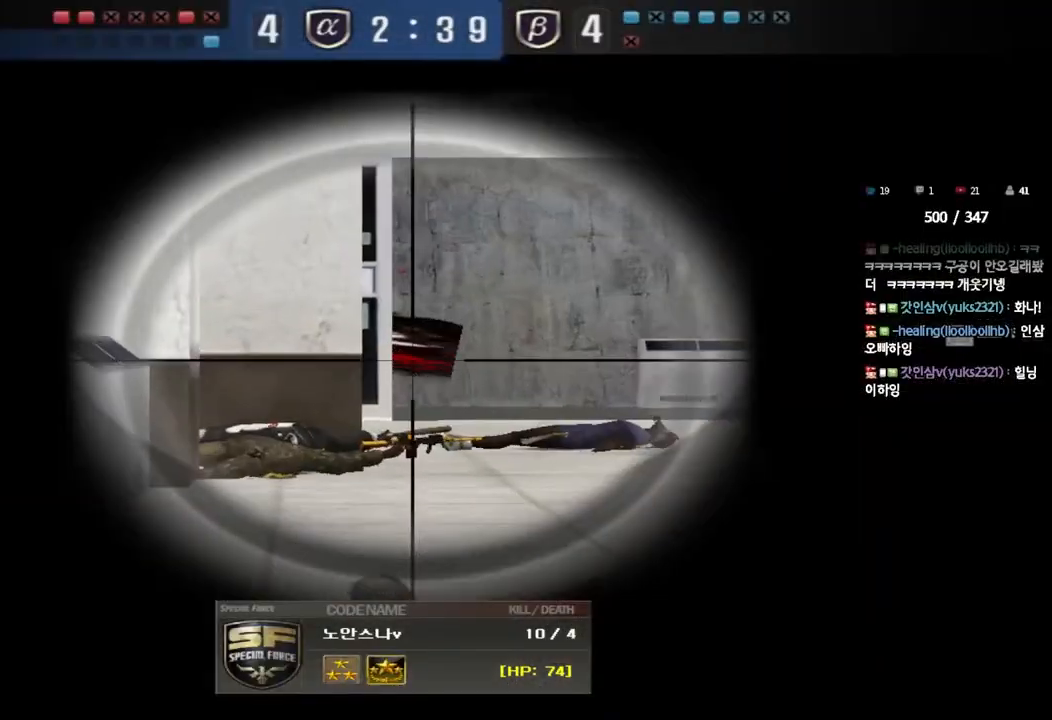
{"keys": [], "events": []}
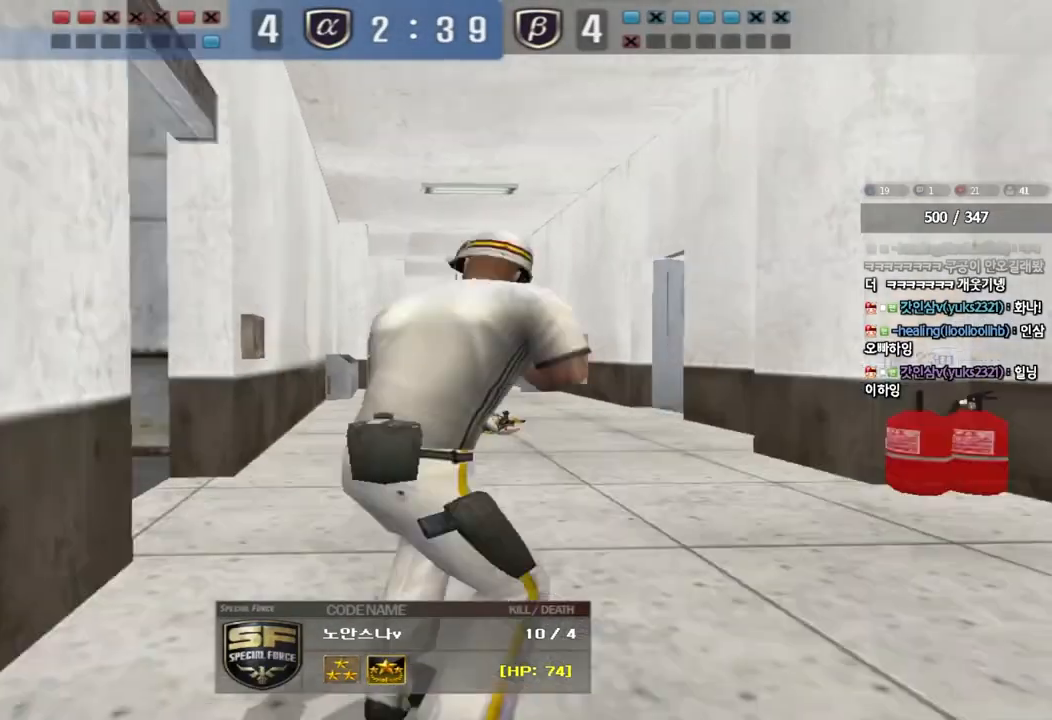
{"keys": [], "events": []}
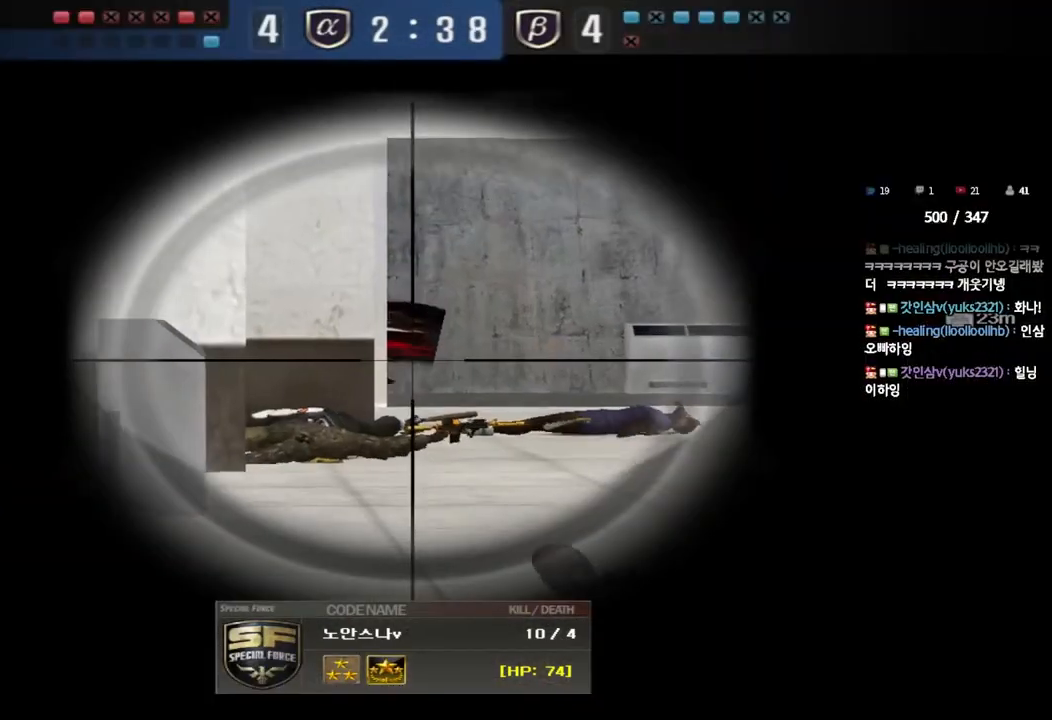
{"keys": [], "events": []}
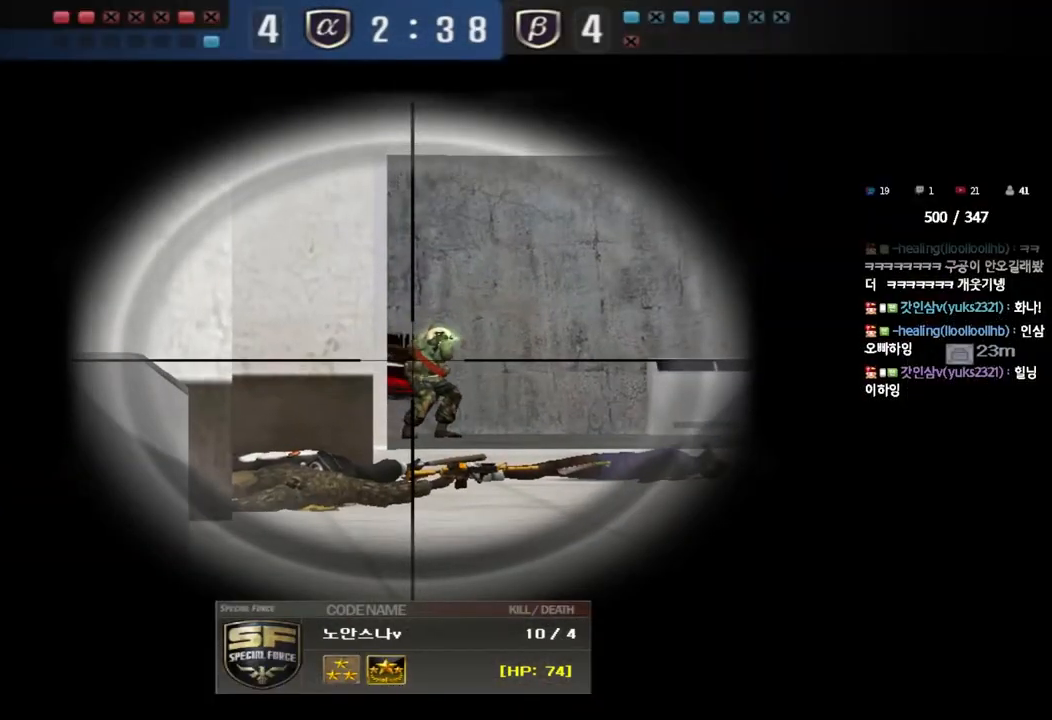
{"keys": [], "events": []}
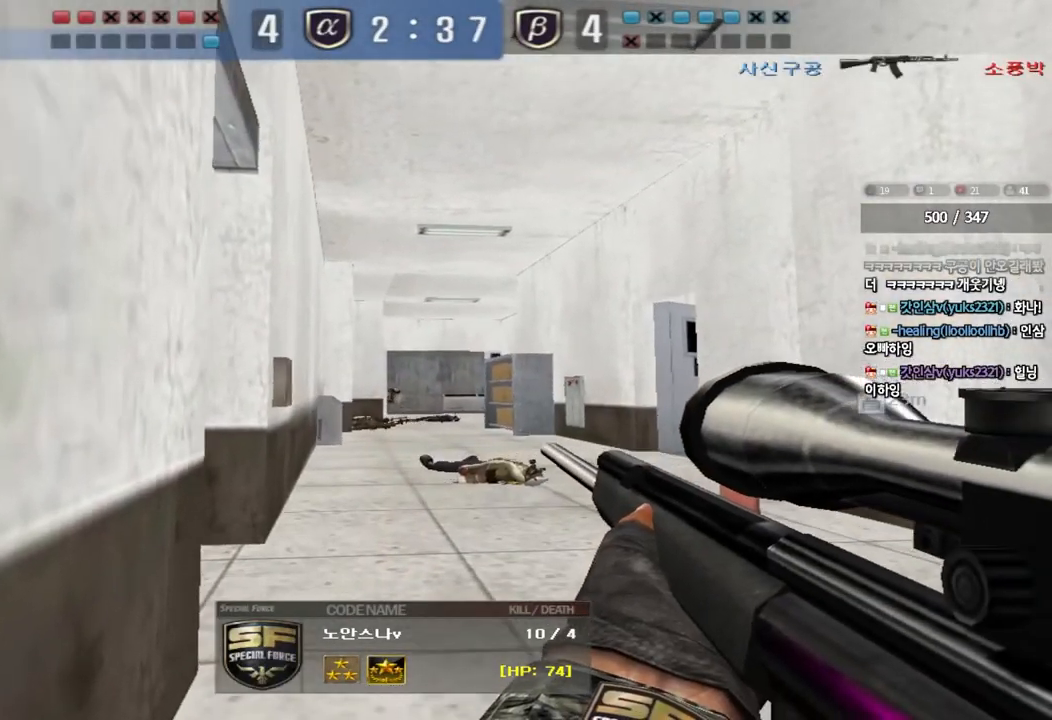
{"keys": [], "events": []}
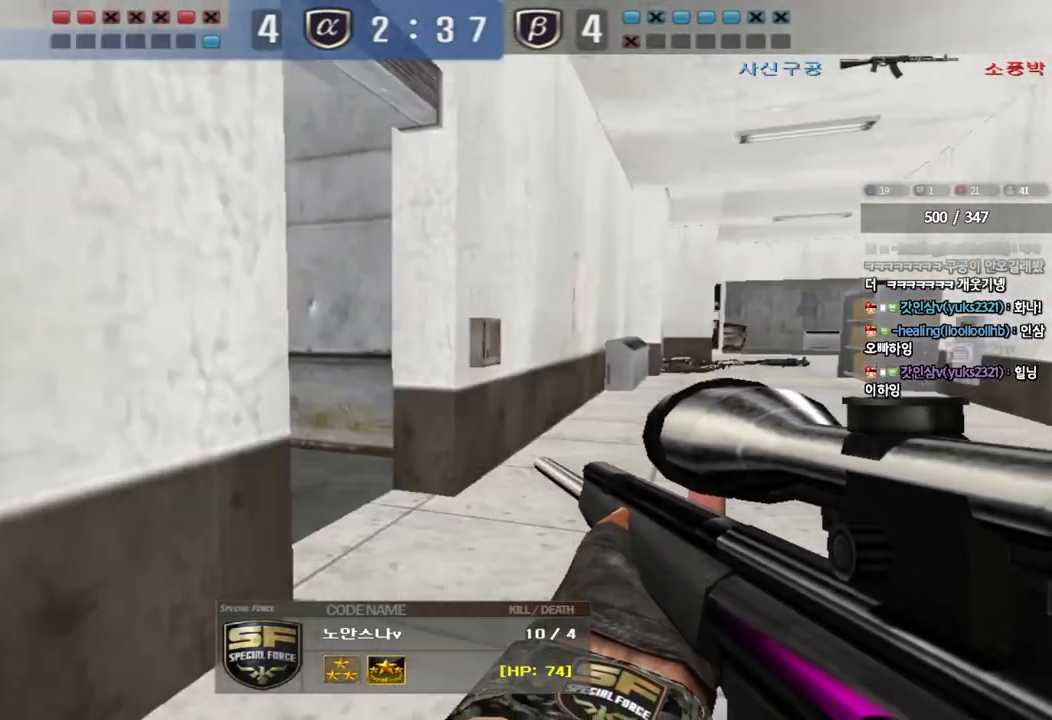
{"keys": [], "events": []}
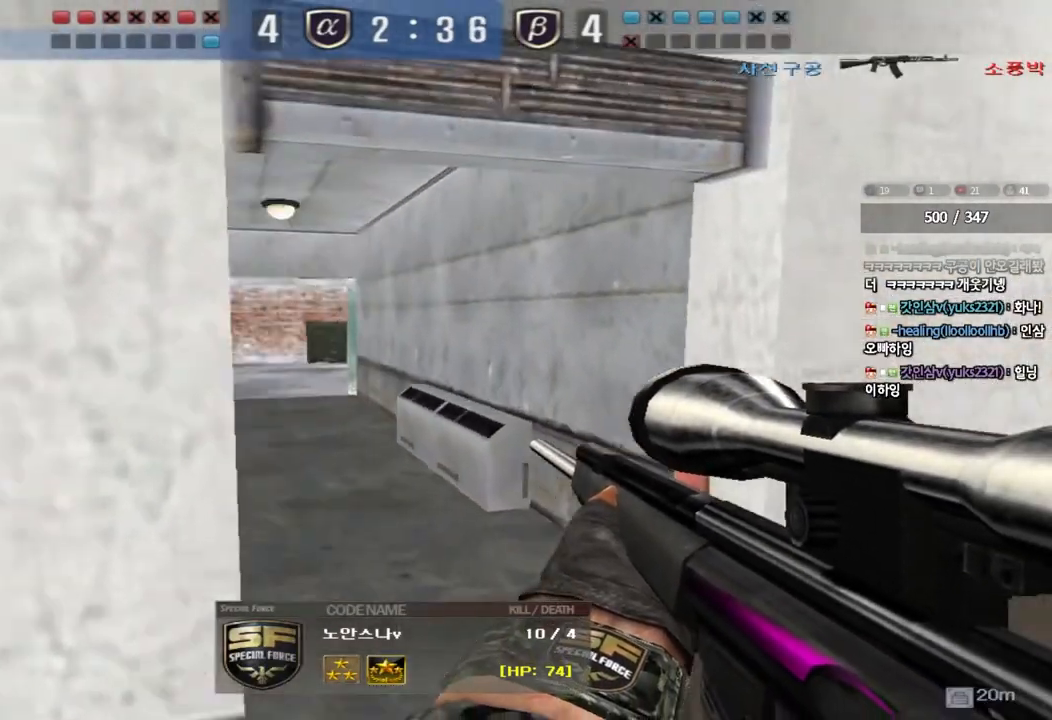
{"keys": [], "events": []}
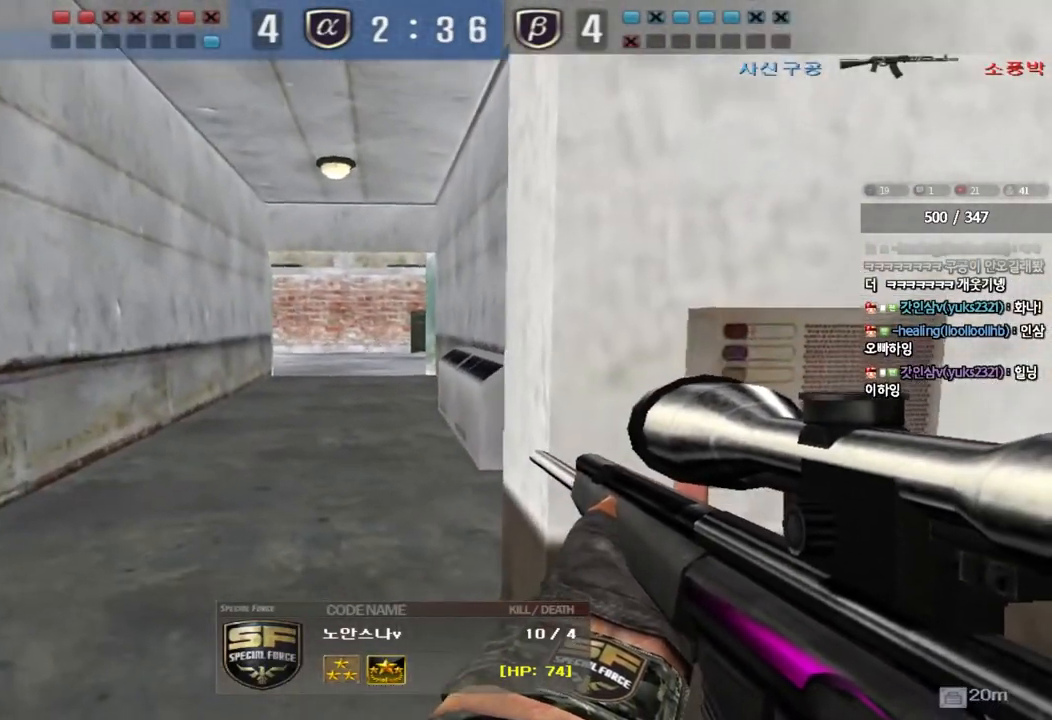
{"keys": ["tab"], "events": [[350, "tab", "down"]]}
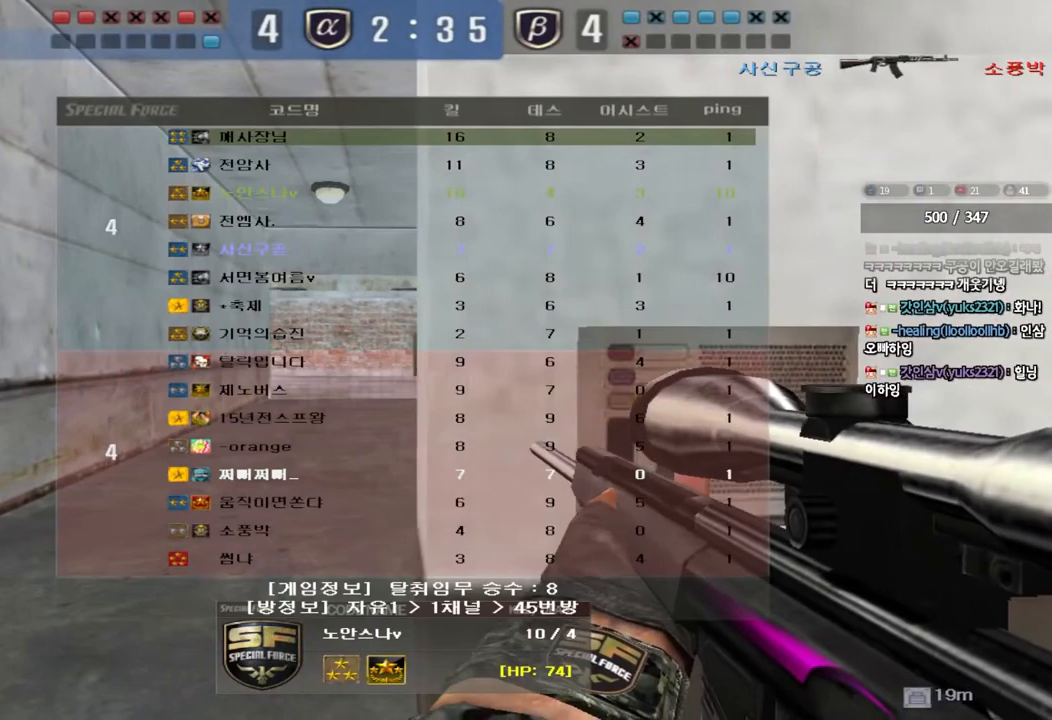
{"keys": ["tab"], "events": []}
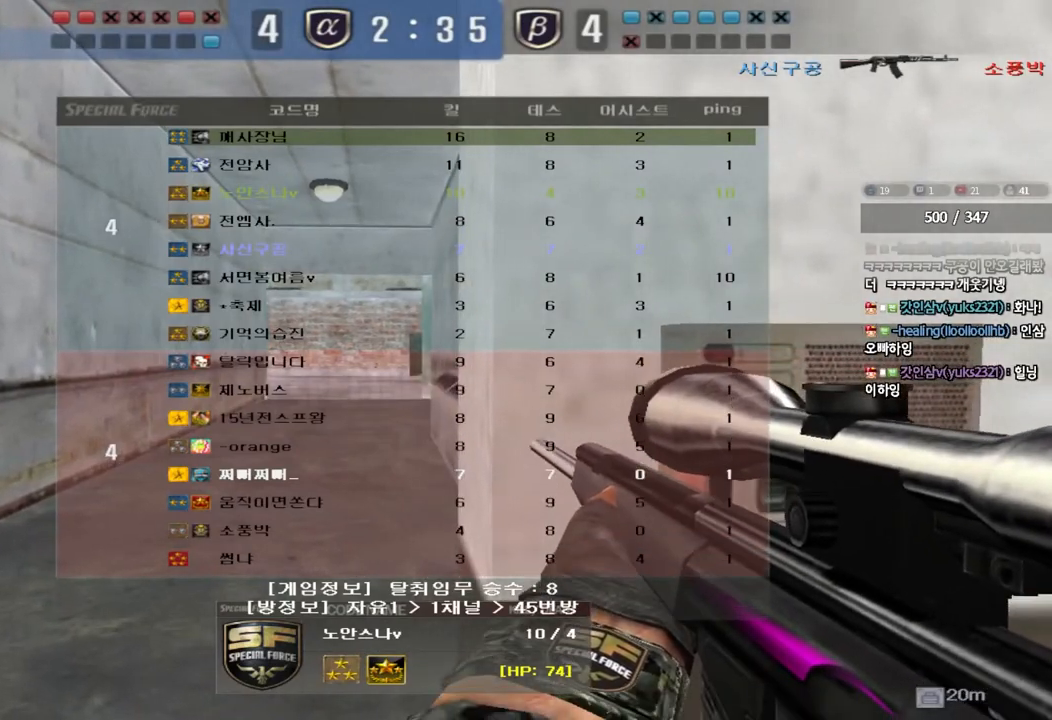
{"keys": [], "events": [[17, "tab", "up"]]}
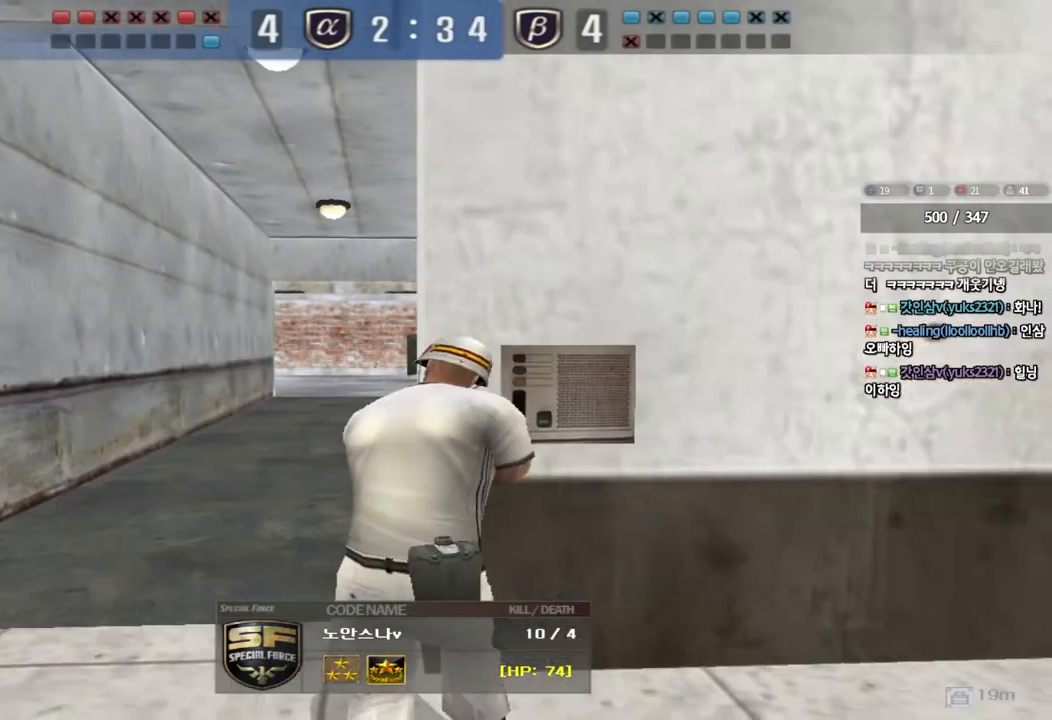
{"keys": [], "events": []}
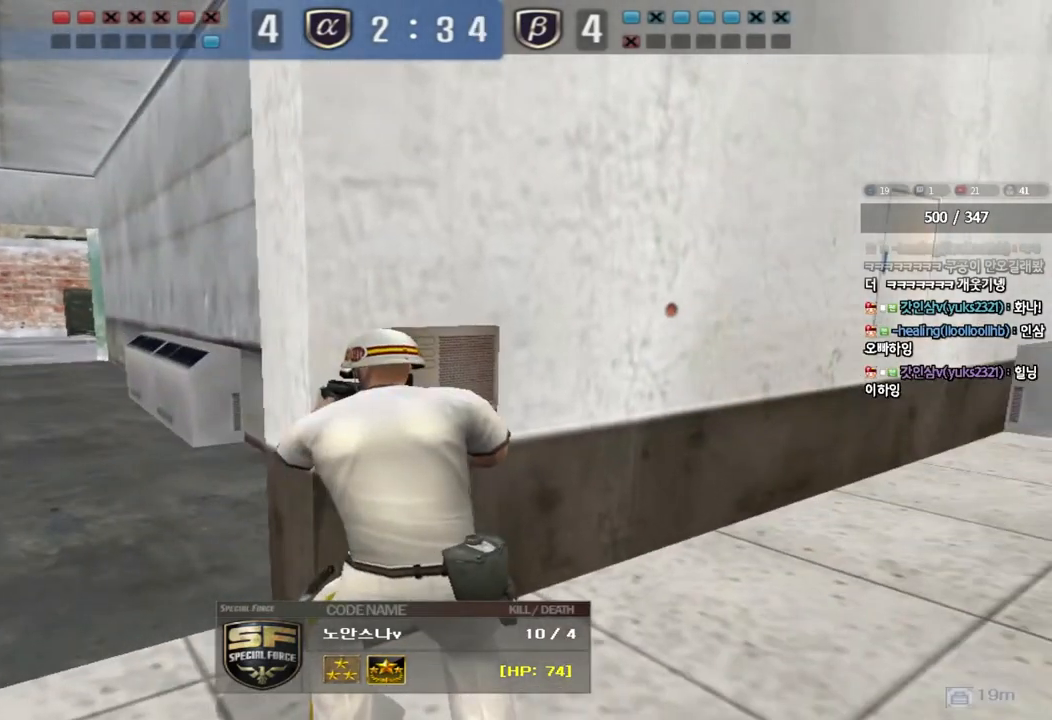
{"keys": [], "events": []}
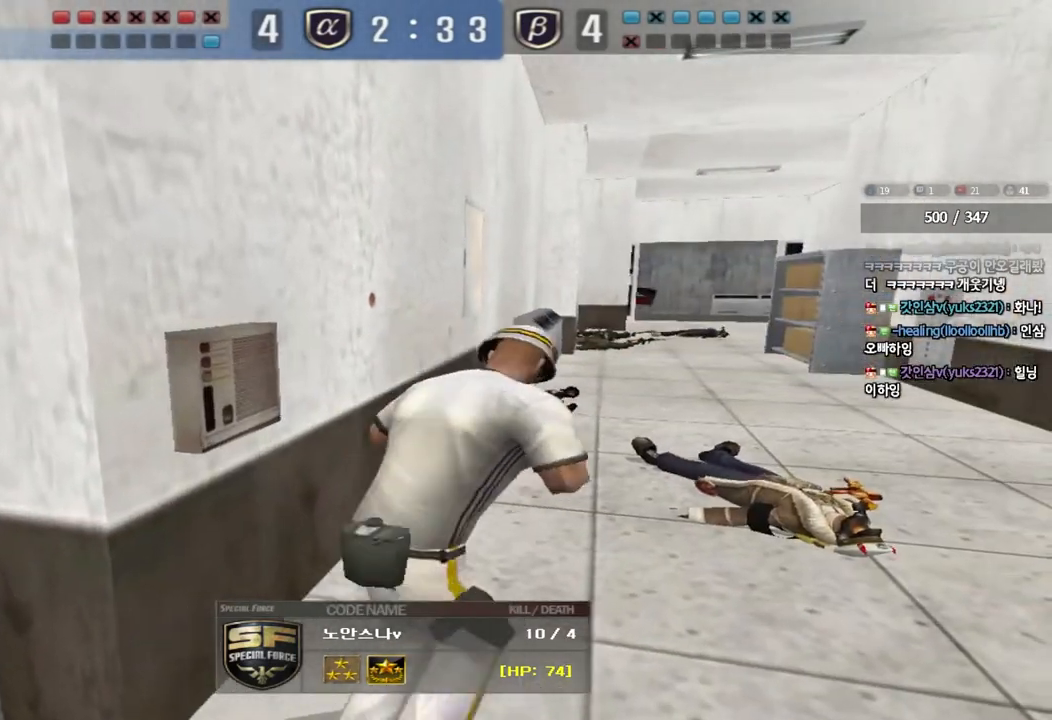
{"keys": [], "events": []}
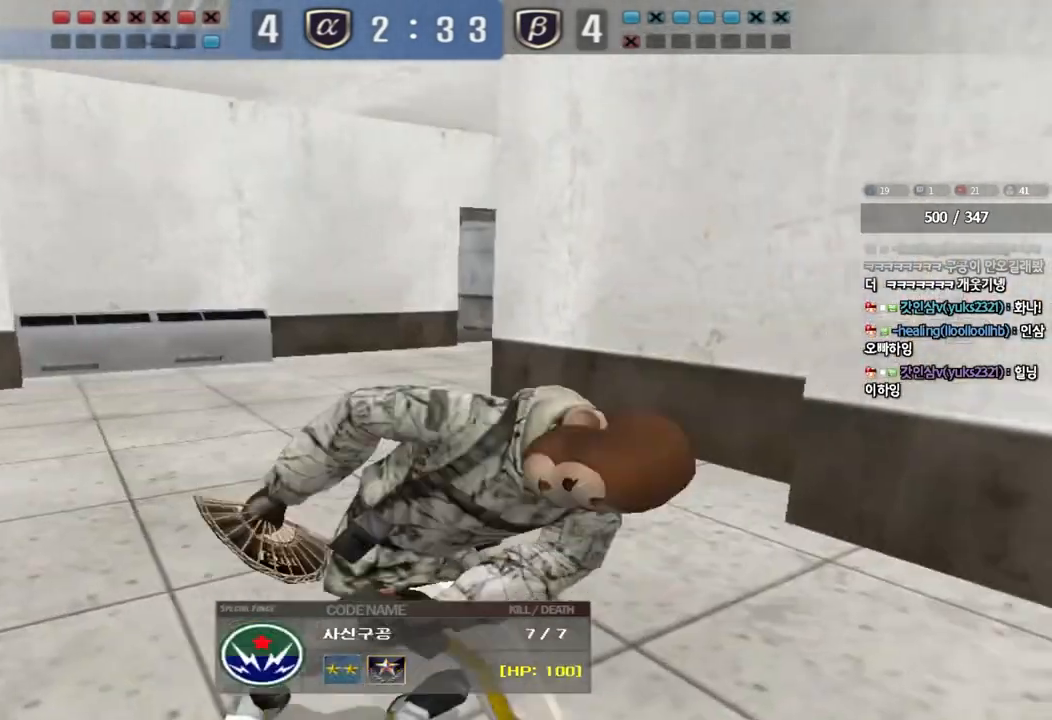
{"keys": [], "events": []}
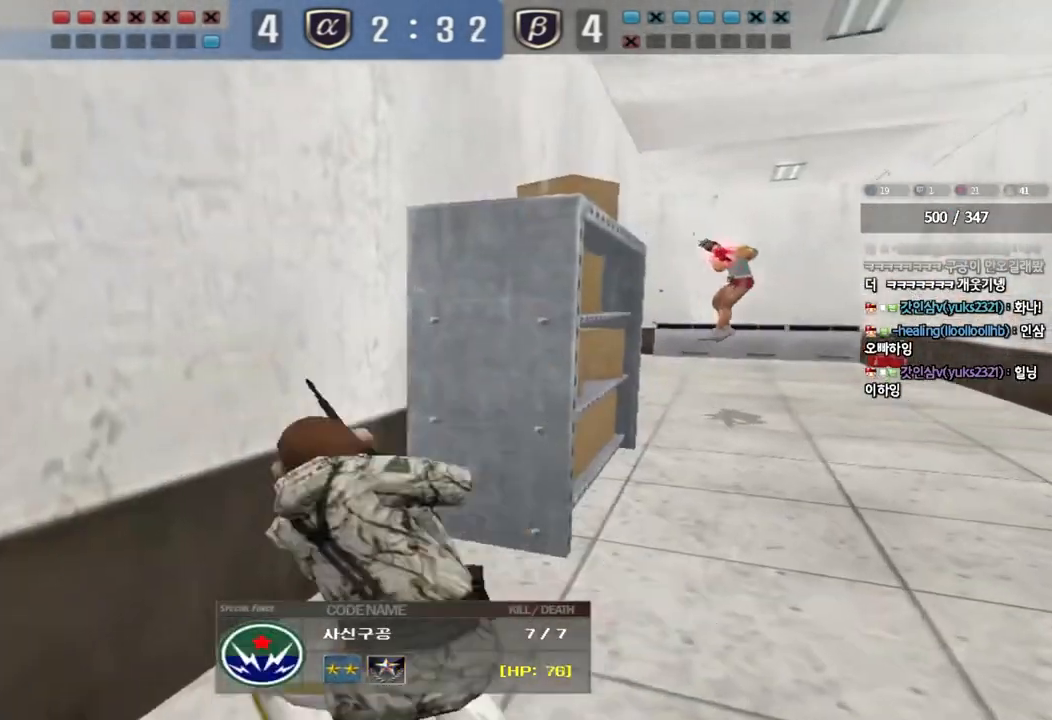
{"keys": [], "events": []}